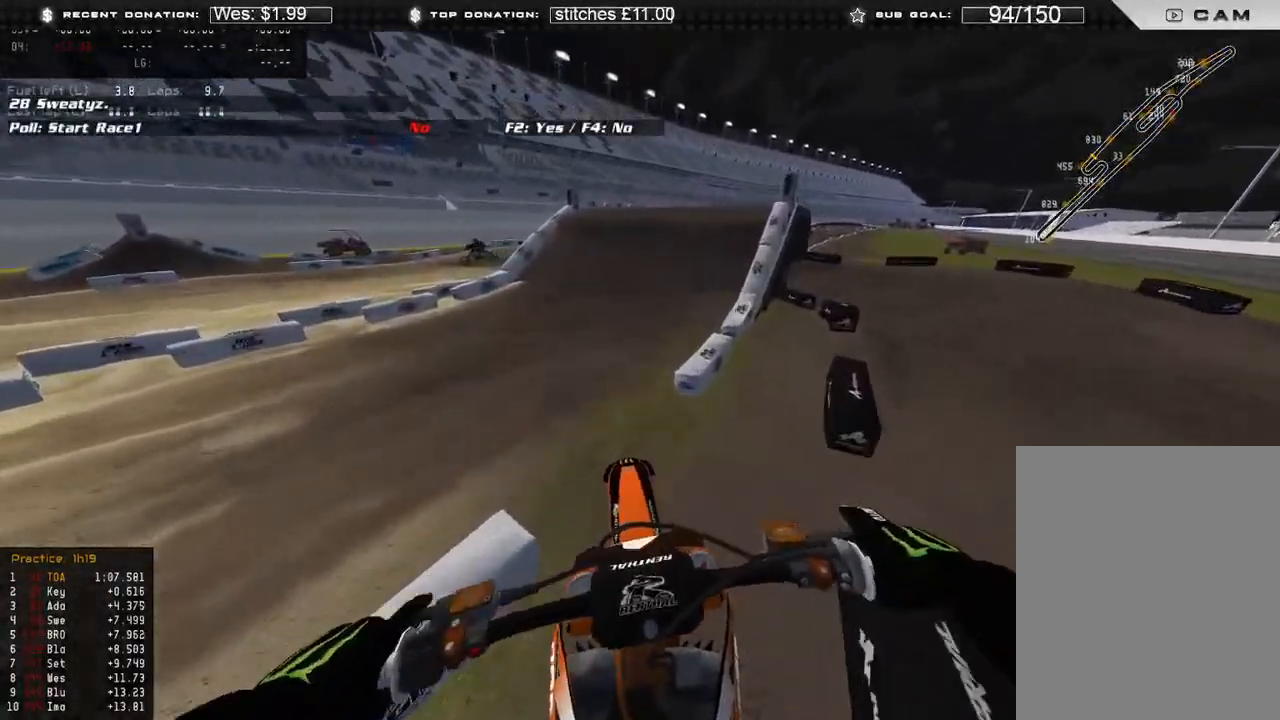
Gameplay with a controller (Xbox layout); each line is a JSON object with the inputs held at the frame after it. "events" lists button and stick changes between this image and that frame as [ms after this image, input, new state], when the widget could be followed in between.
{"buttons": [], "left_stick": "up-right", "right_stick": "left", "events": [[117, "R2", "down"], [267, "R3", "down"], [333, "right_stick", "left"], [350, "R3", "up"], [467, "R2", "up"]]}
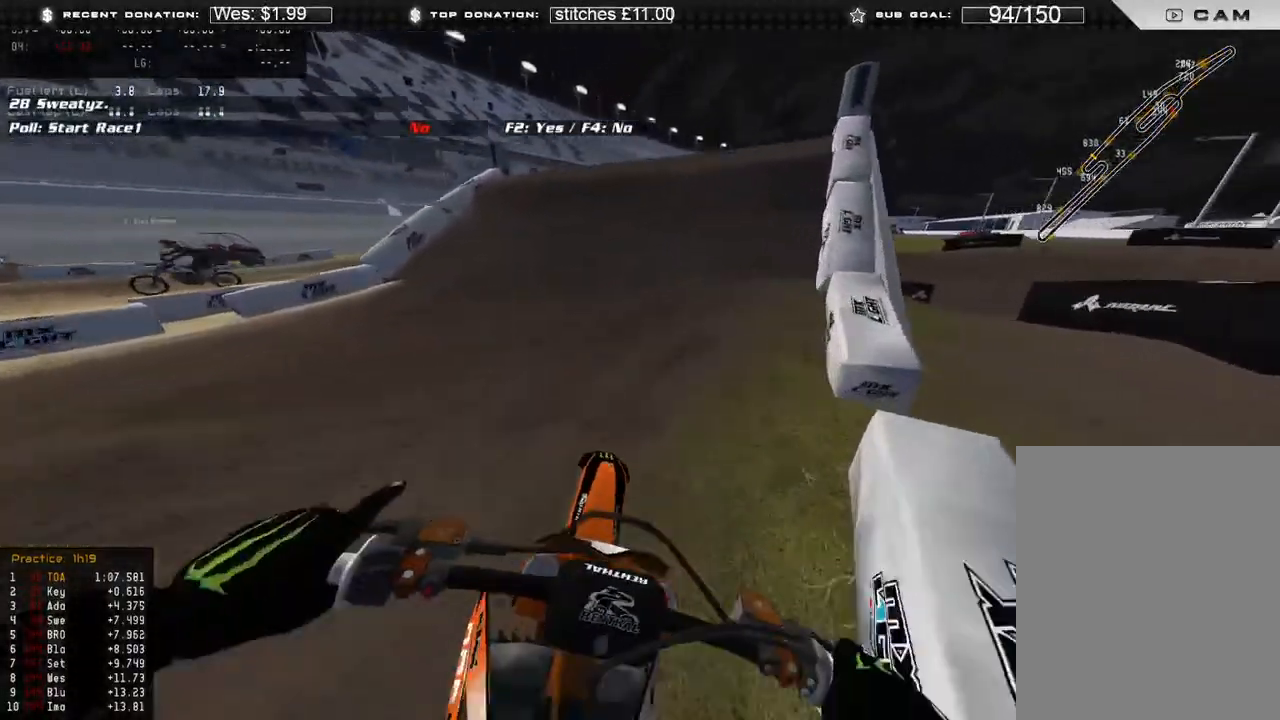
{"buttons": ["R2"], "left_stick": "up", "right_stick": "up", "events": [[150, "R2", "down"], [283, "R3", "down"], [367, "R3", "up"], [367, "right_stick", "up"], [400, "left_stick", "up"]]}
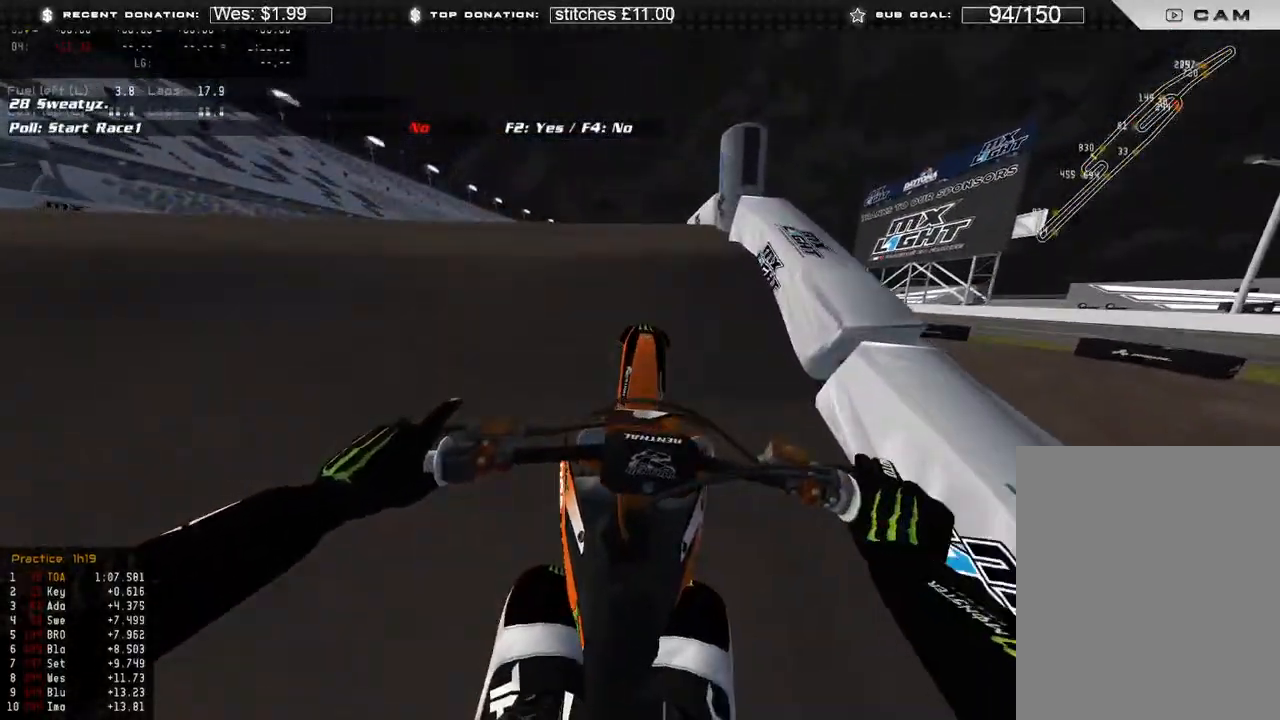
{"buttons": [], "left_stick": "center", "right_stick": "down-right", "events": [[117, "left_stick", "up-left"], [117, "right_stick", "center"], [133, "R2", "up"], [233, "right_stick", "down-right"], [367, "left_stick", "center"]]}
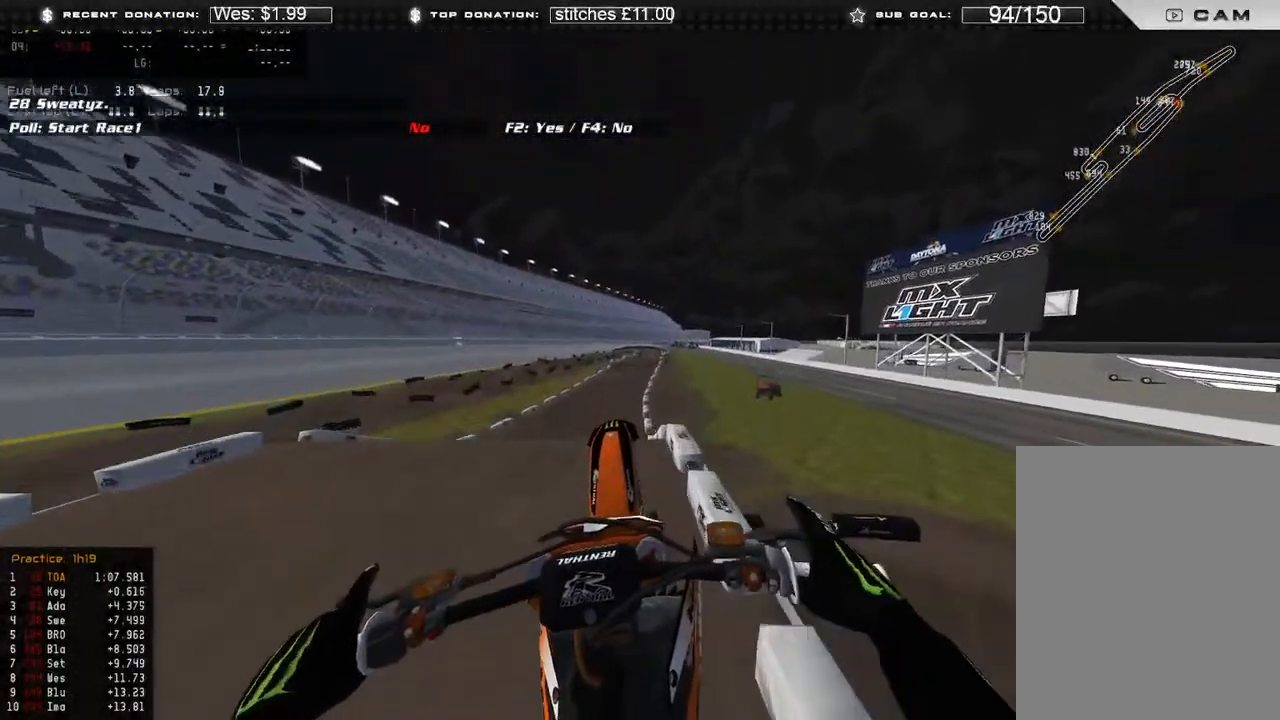
{"buttons": [], "left_stick": "center", "right_stick": "center", "events": [[83, "left_stick", "left"], [83, "right_stick", "center"], [500, "left_stick", "center"]]}
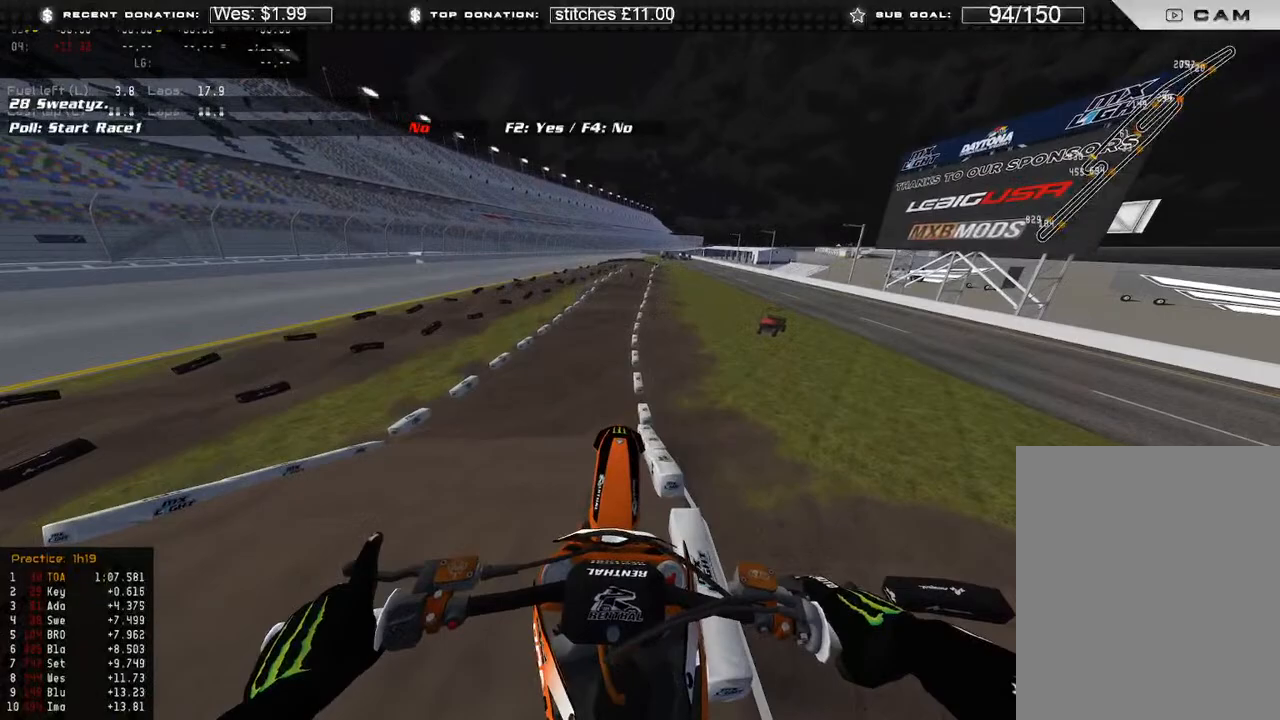
{"buttons": ["R2"], "left_stick": "up-left", "right_stick": "down-right", "events": [[250, "right_stick", "down"], [333, "right_stick", "down-right"], [383, "R2", "down"], [450, "left_stick", "up-left"]]}
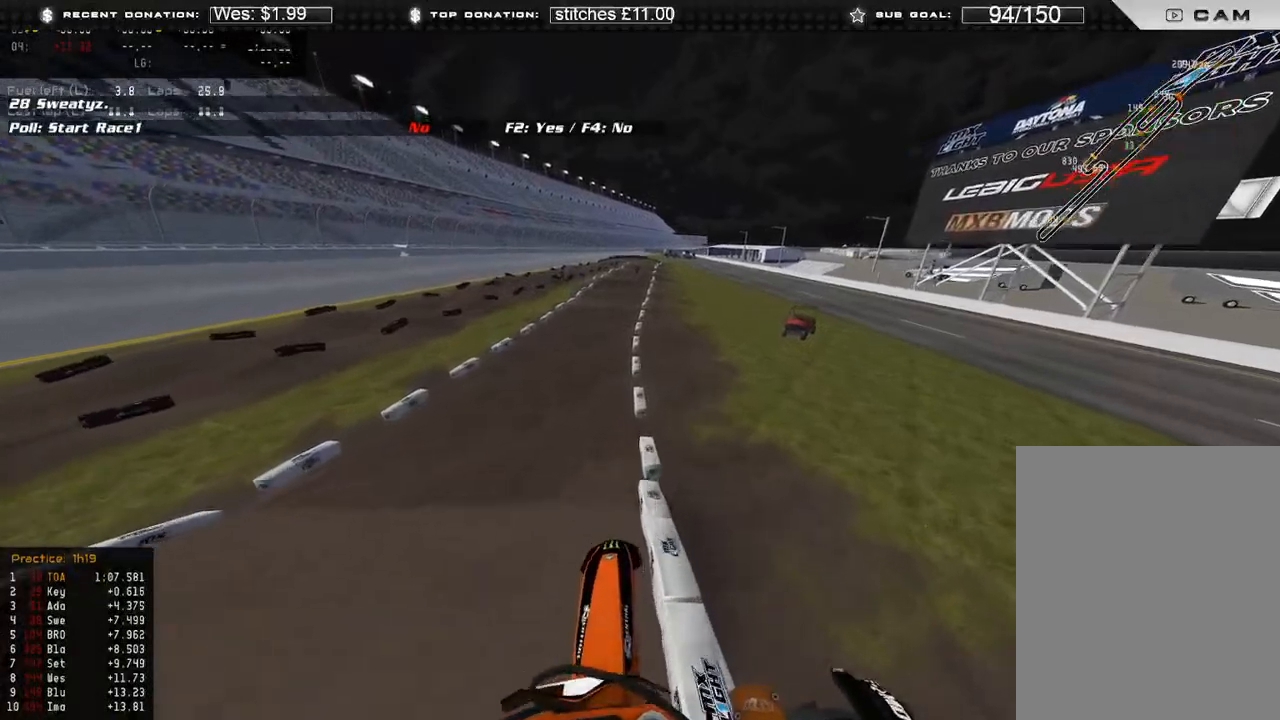
{"buttons": [], "left_stick": "center", "right_stick": "down", "events": [[133, "R2", "up"], [283, "R2", "down"], [317, "R3", "down"], [333, "left_stick", "center"], [417, "right_stick", "down"], [433, "R3", "up"], [467, "R2", "up"]]}
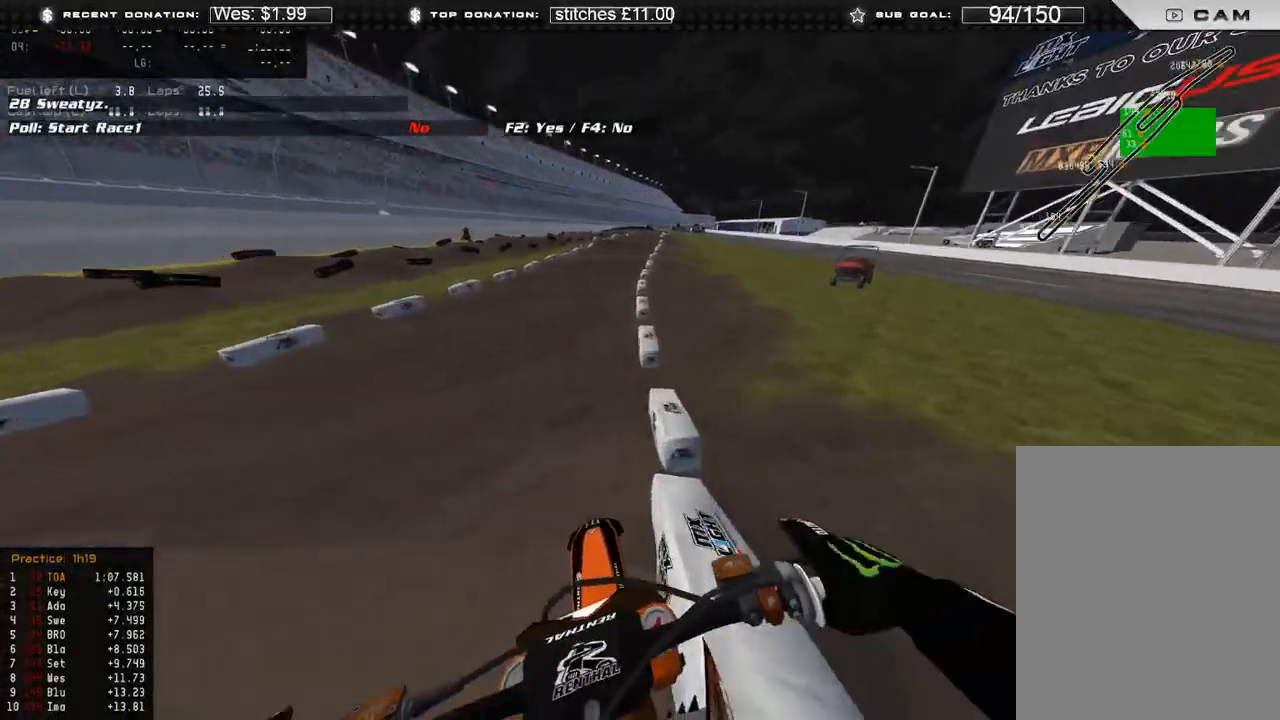
{"buttons": ["R2"], "left_stick": "up-right", "right_stick": "center", "events": [[200, "R2", "down"], [217, "right_stick", "down-right"], [383, "right_stick", "center"], [483, "left_stick", "up-right"]]}
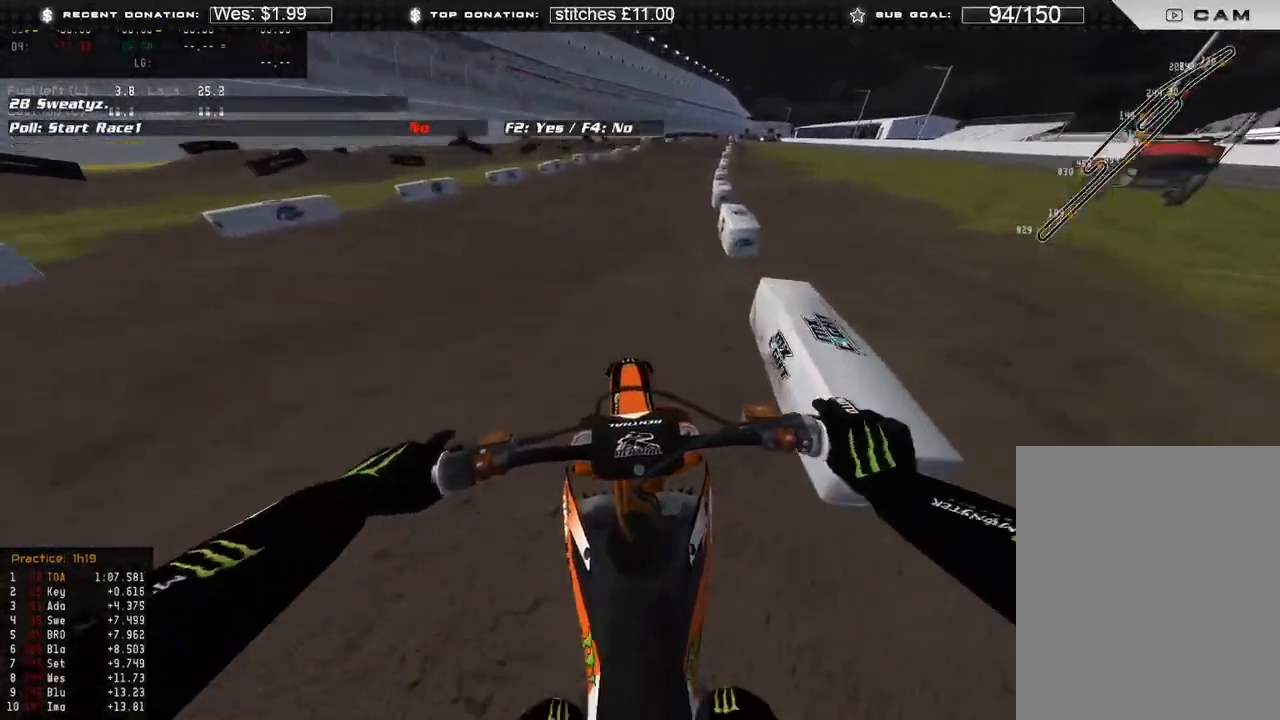
{"buttons": ["B", "R2"], "left_stick": "up-right", "right_stick": "up", "events": [[250, "R3", "down"], [383, "R3", "up"], [450, "B", "down"], [500, "right_stick", "up"]]}
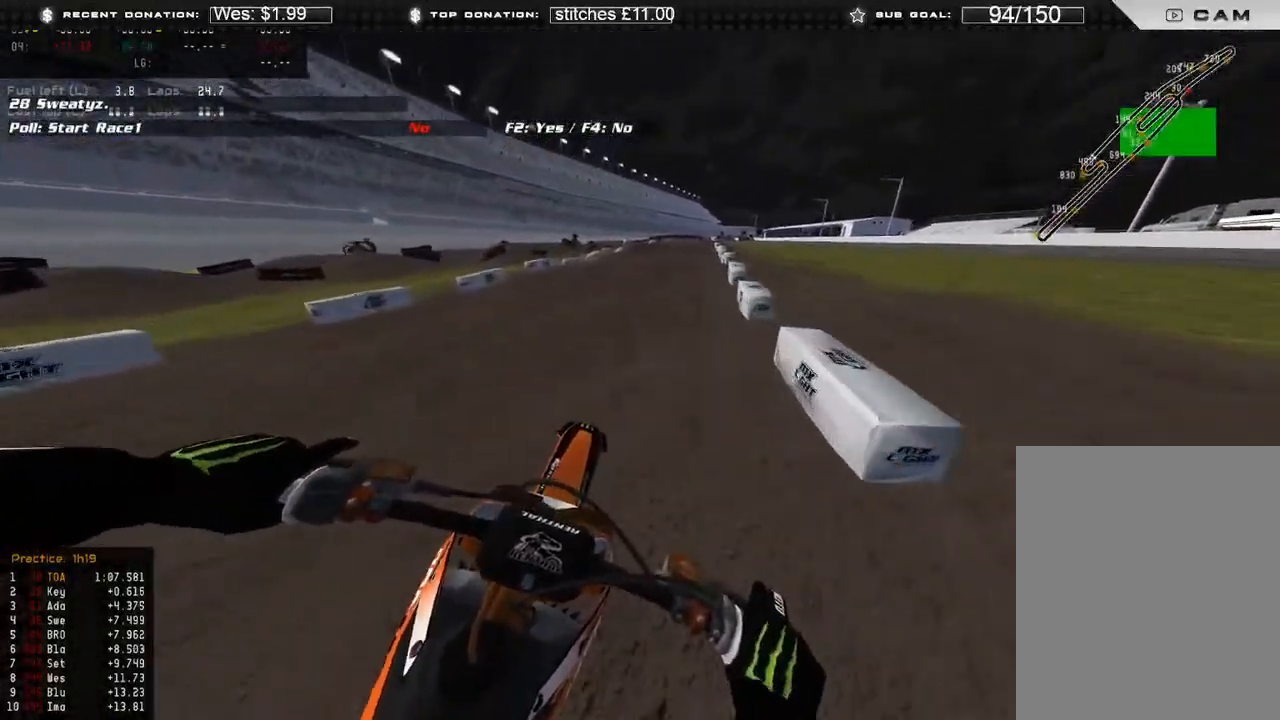
{"buttons": ["R2"], "left_stick": "up-right", "right_stick": "center", "events": [[50, "B", "up"], [183, "right_stick", "center"]]}
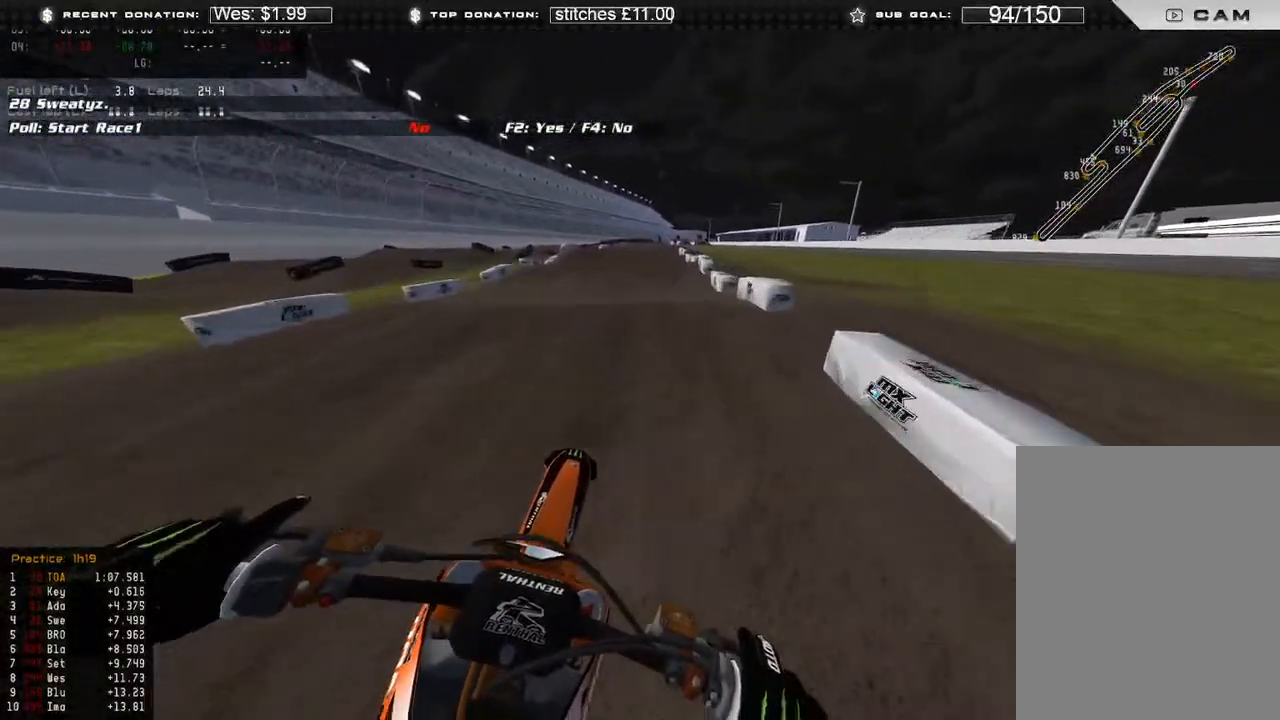
{"buttons": ["R2"], "left_stick": "up-left", "right_stick": "up", "events": [[83, "right_stick", "down"], [233, "right_stick", "center"], [283, "right_stick", "up"], [367, "R2", "up"], [450, "left_stick", "up-left"], [483, "R2", "down"]]}
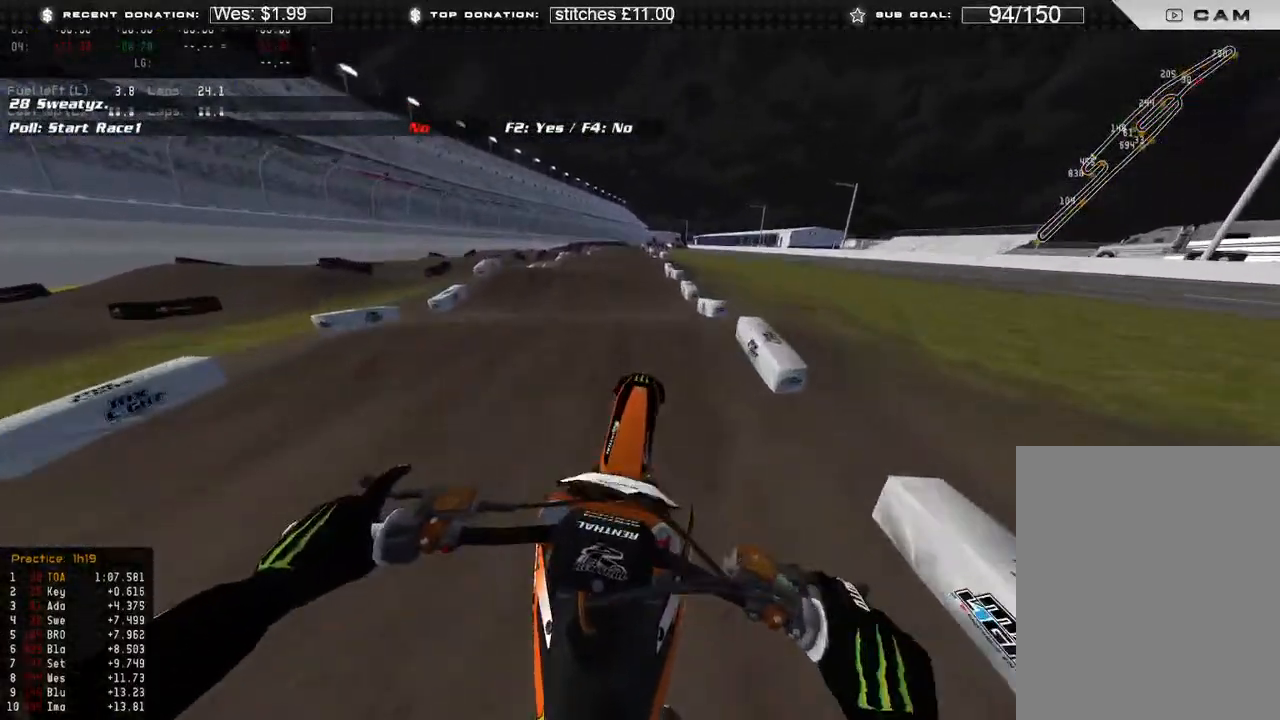
{"buttons": ["R3"], "left_stick": "center", "right_stick": "down", "events": [[233, "R3", "down"], [300, "right_stick", "center"], [317, "R2", "up"], [350, "R3", "up"], [367, "right_stick", "down-left"], [417, "right_stick", "down"], [500, "R3", "down"], [500, "left_stick", "center"]]}
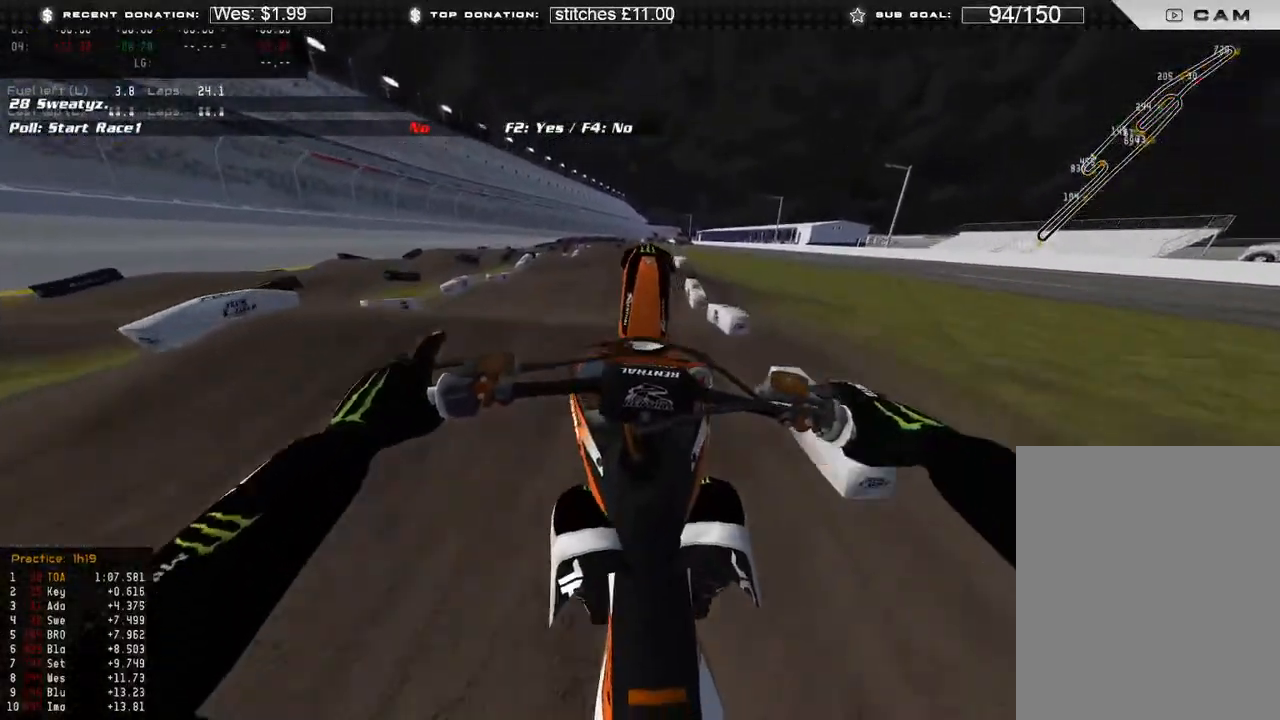
{"buttons": ["R2"], "left_stick": "center", "right_stick": "down", "events": [[117, "R3", "up"], [150, "L2", "down"], [300, "L2", "up"], [300, "R2", "down"]]}
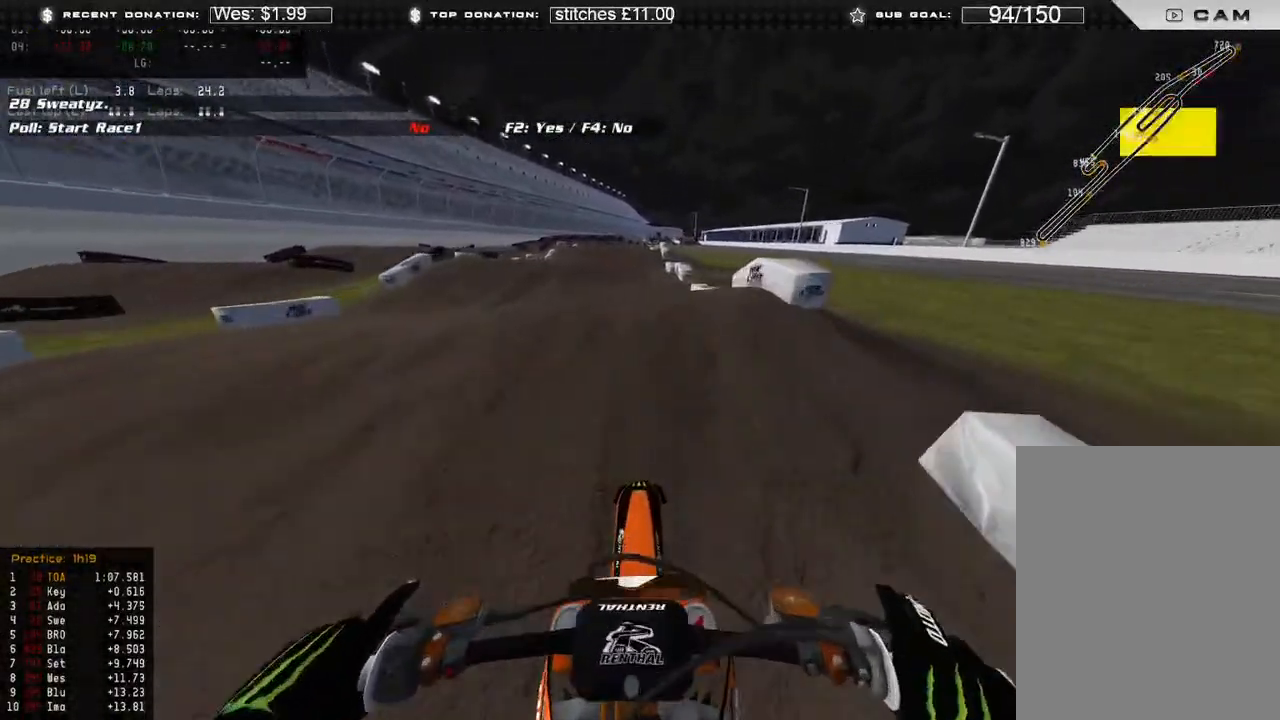
{"buttons": ["X", "L2"], "left_stick": "center", "right_stick": "up", "events": [[200, "right_stick", "up"], [317, "R2", "up"], [450, "X", "down"], [467, "L2", "down"]]}
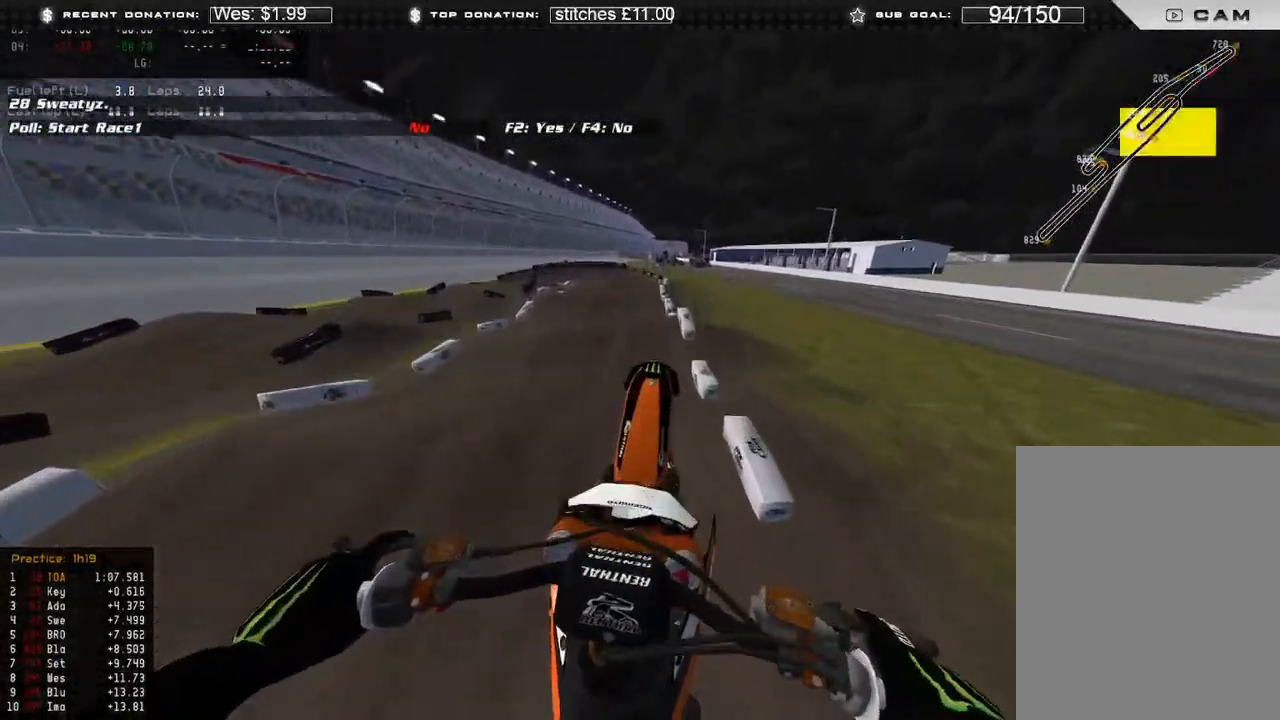
{"buttons": ["R3"], "left_stick": "center", "right_stick": "down-right", "events": [[67, "X", "up"], [100, "R3", "down"], [100, "left_stick", "up-left"], [183, "right_stick", "center"], [250, "R3", "up"], [367, "right_stick", "down-right"], [417, "left_stick", "center"], [450, "L2", "up"], [450, "R3", "down"]]}
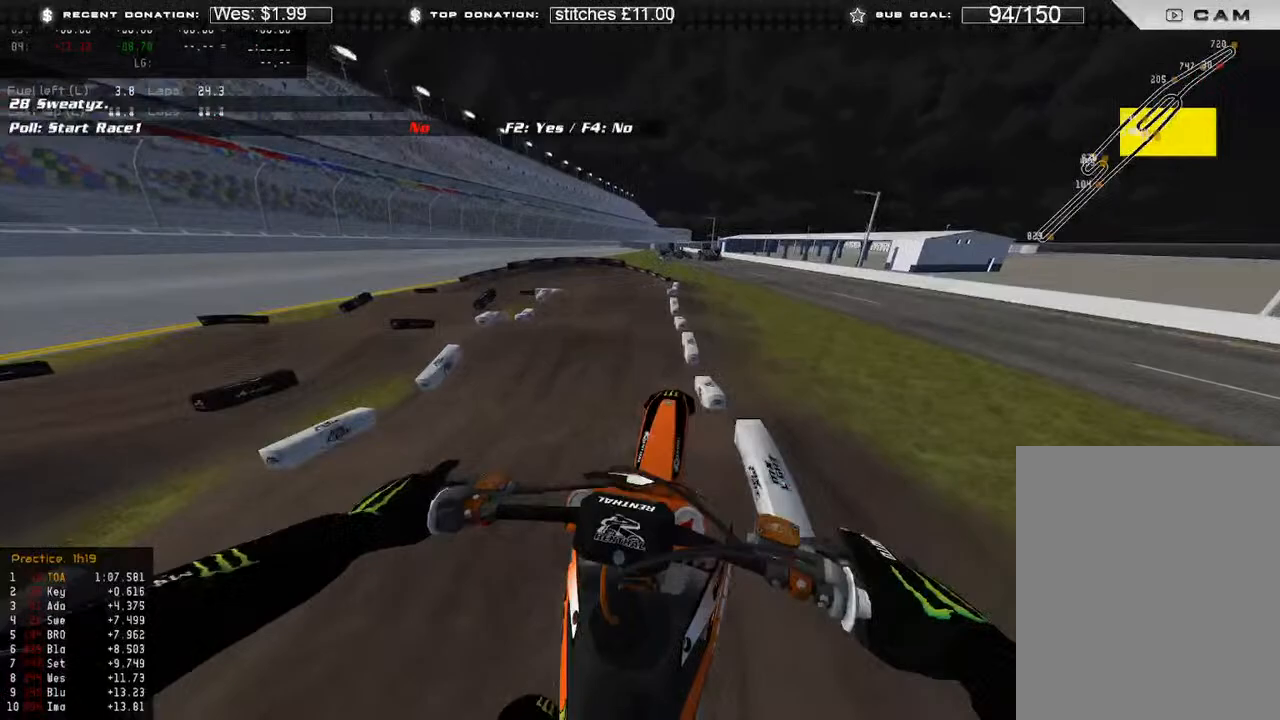
{"buttons": ["R2"], "left_stick": "center", "right_stick": "up-right", "events": [[17, "R2", "down"], [17, "R3", "up"], [133, "right_stick", "up-right"]]}
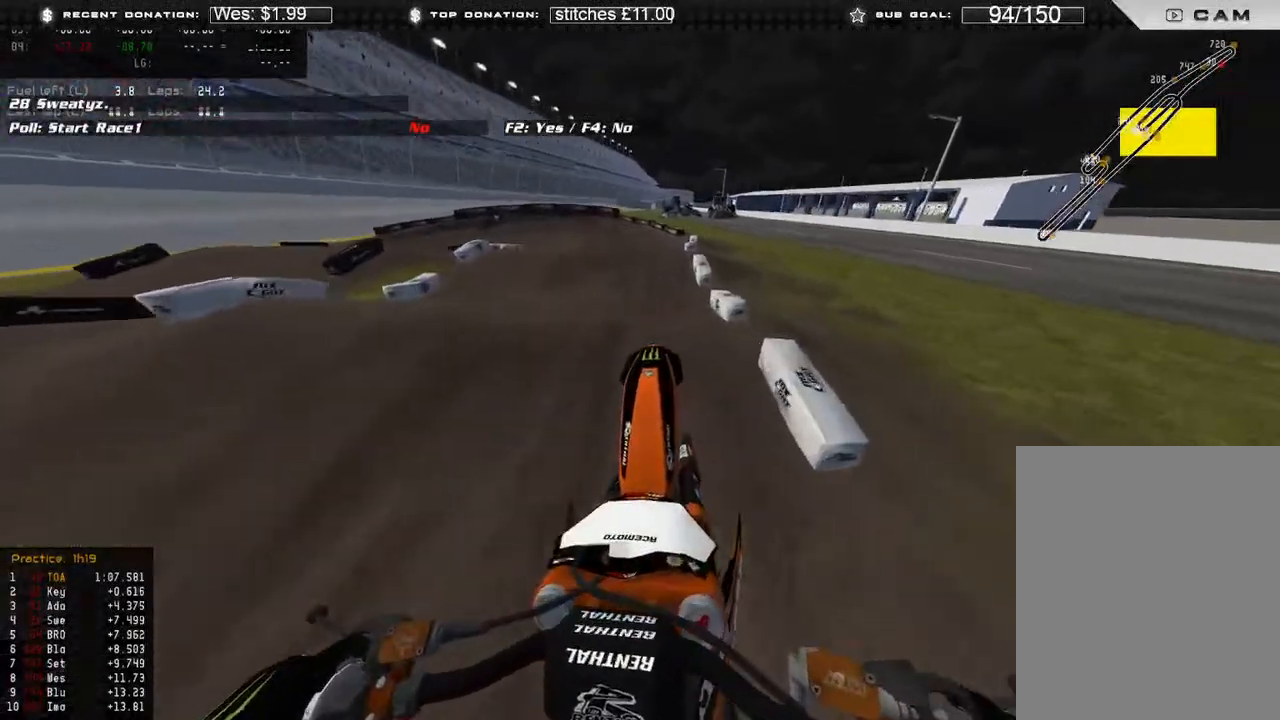
{"buttons": ["R2"], "left_stick": "up-left", "right_stick": "center", "events": [[17, "right_stick", "center"], [233, "right_stick", "down-left"], [283, "left_stick", "up-left"], [400, "right_stick", "center"]]}
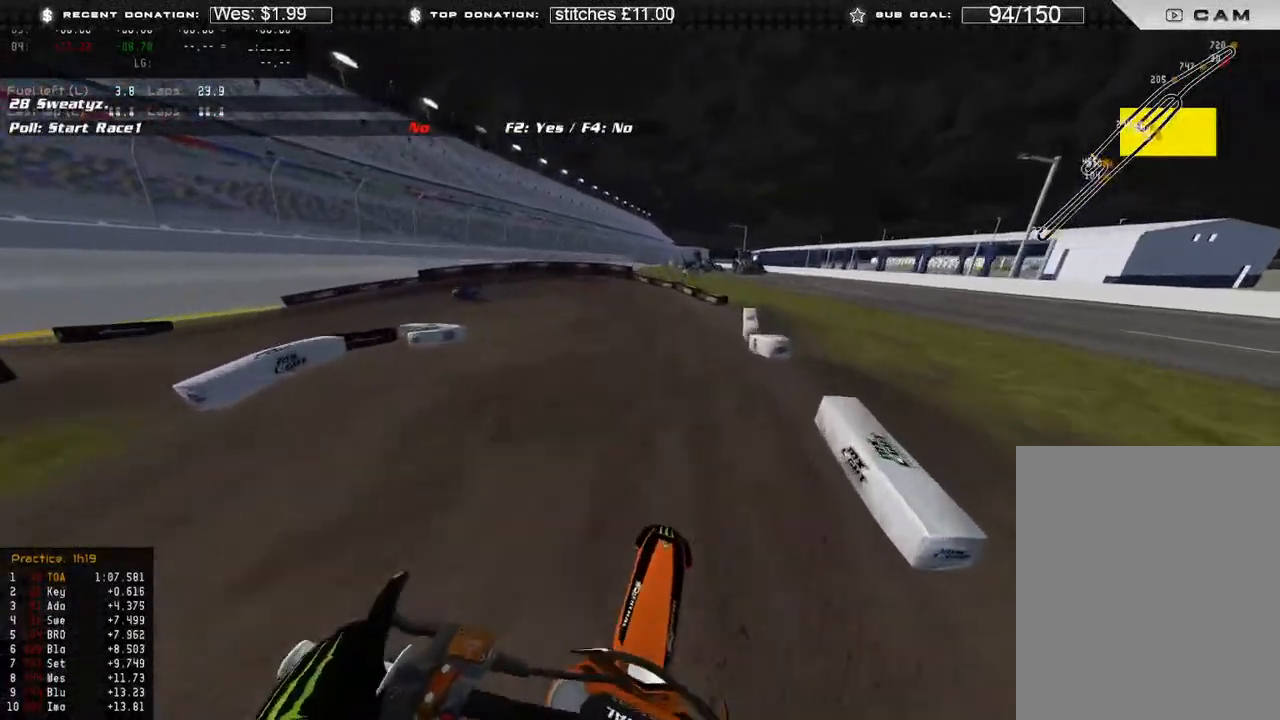
{"buttons": ["R2"], "left_stick": "up-left", "right_stick": "down", "events": [[50, "right_stick", "up-left"], [267, "right_stick", "center"], [367, "right_stick", "down"]]}
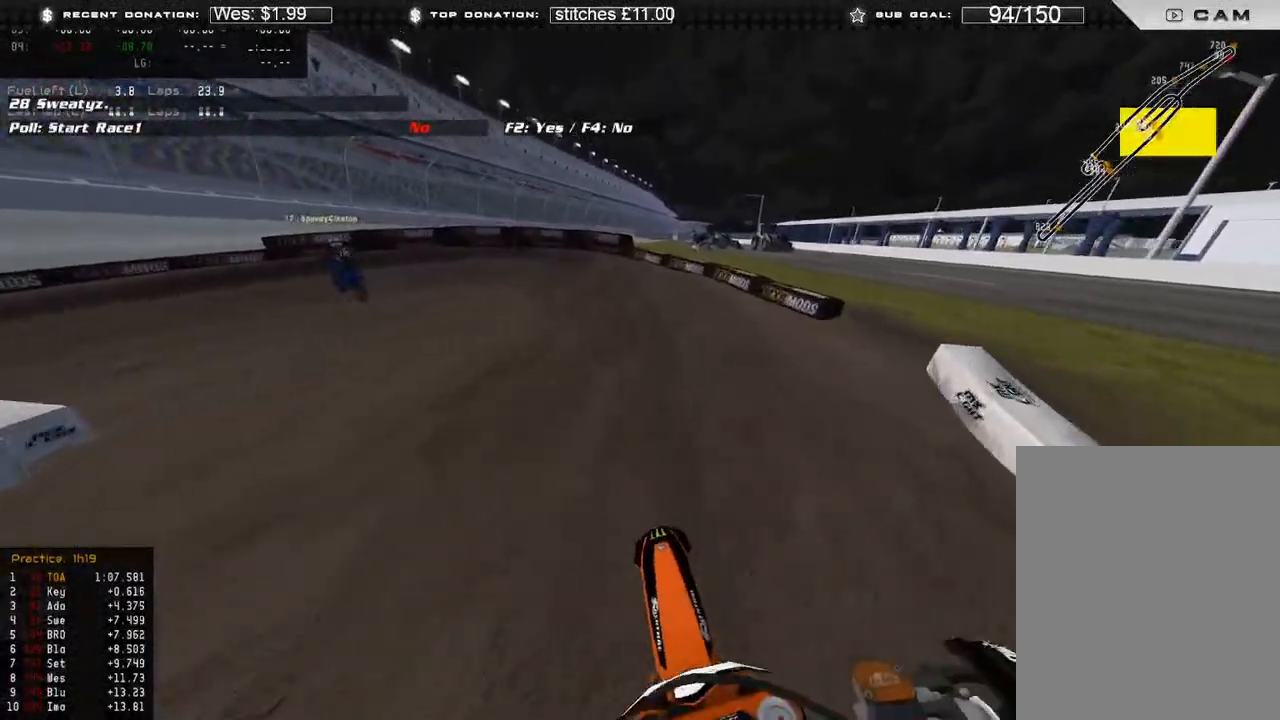
{"buttons": ["L2"], "left_stick": "up-left", "right_stick": "down", "events": [[183, "R3", "down"], [317, "R3", "up"], [383, "R2", "up"], [400, "L2", "down"]]}
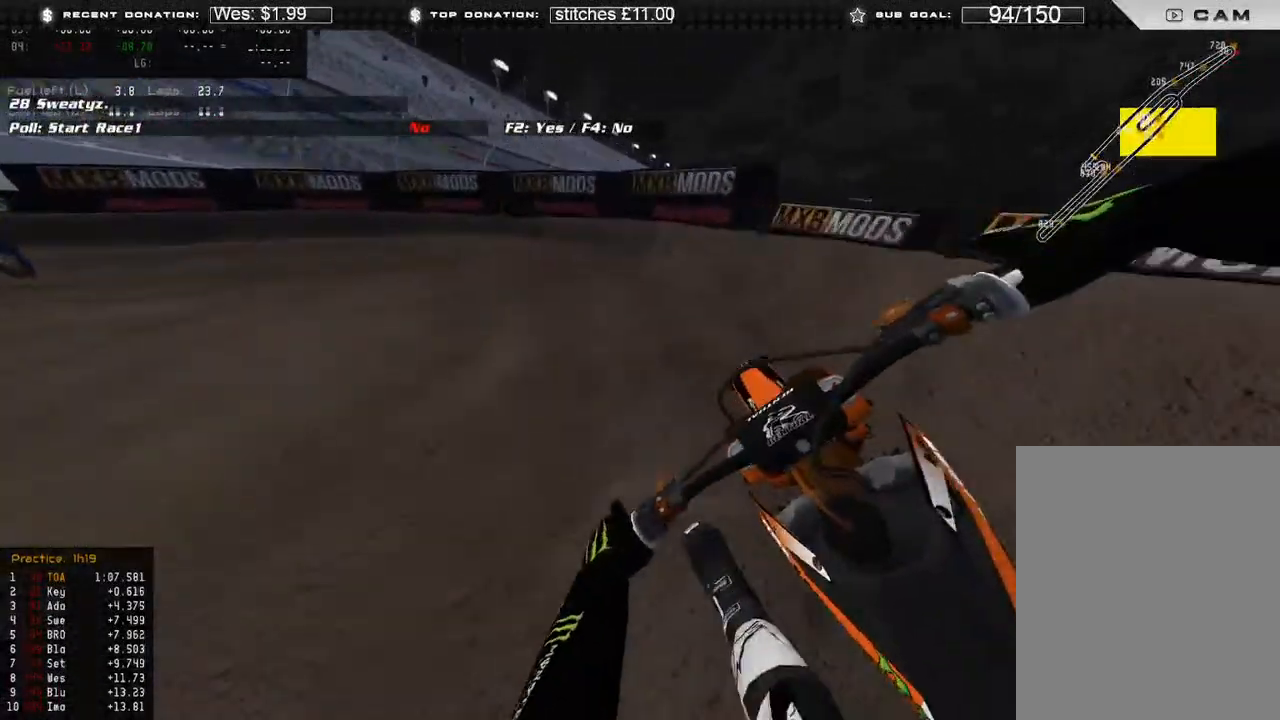
{"buttons": [], "left_stick": "up-left", "right_stick": "down-right", "events": [[67, "L2", "up"], [367, "right_stick", "down-right"]]}
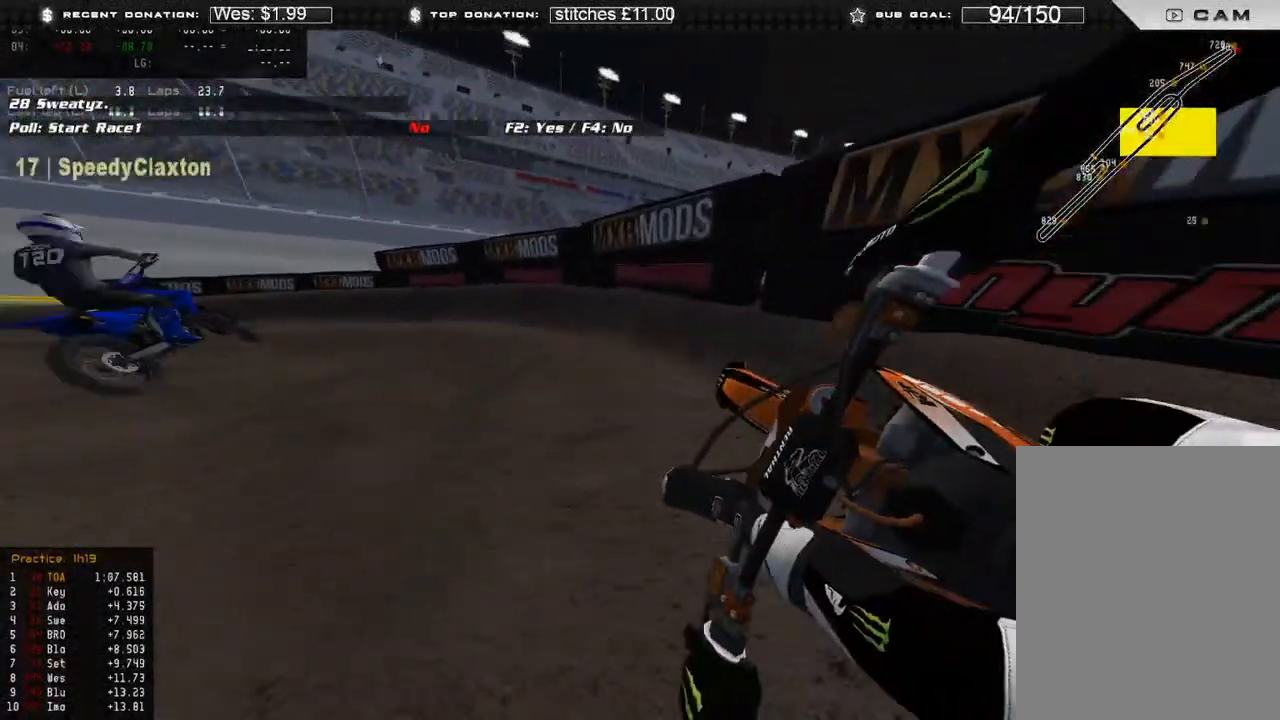
{"buttons": ["R2"], "left_stick": "up-left", "right_stick": "down-right", "events": [[250, "R2", "down"]]}
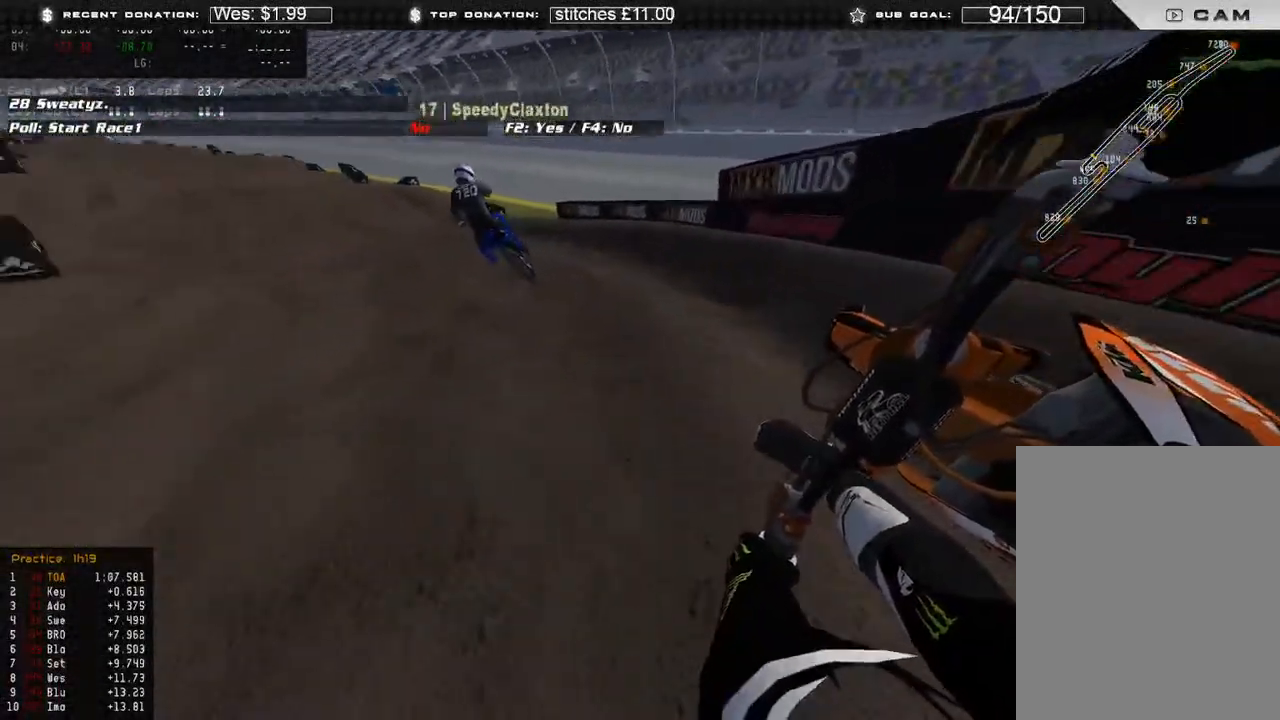
{"buttons": ["R2"], "left_stick": "up-left", "right_stick": "center", "events": [[467, "right_stick", "center"]]}
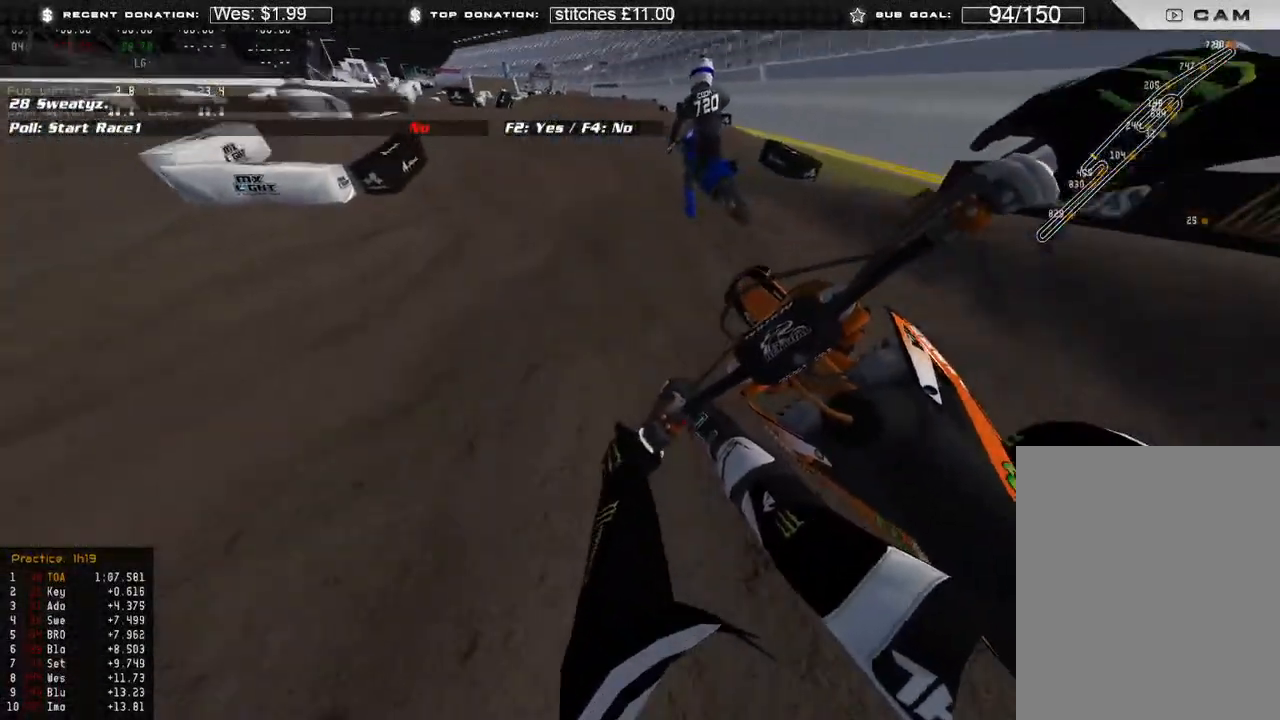
{"buttons": ["R2"], "left_stick": "center", "right_stick": "down", "events": [[67, "left_stick", "center"], [267, "R3", "down"], [400, "R3", "up"], [450, "right_stick", "down"]]}
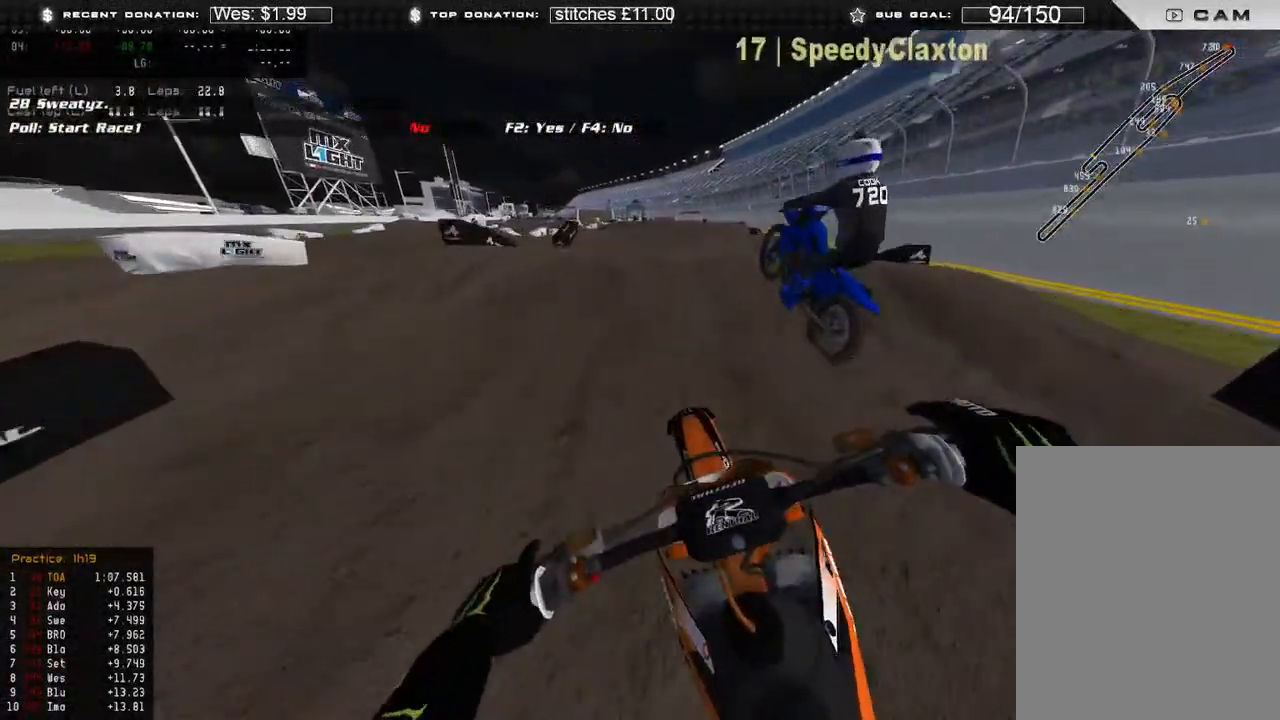
{"buttons": [], "left_stick": "center", "right_stick": "up-right", "events": [[67, "right_stick", "center"], [150, "right_stick", "up"], [417, "R2", "up"], [433, "right_stick", "up-right"]]}
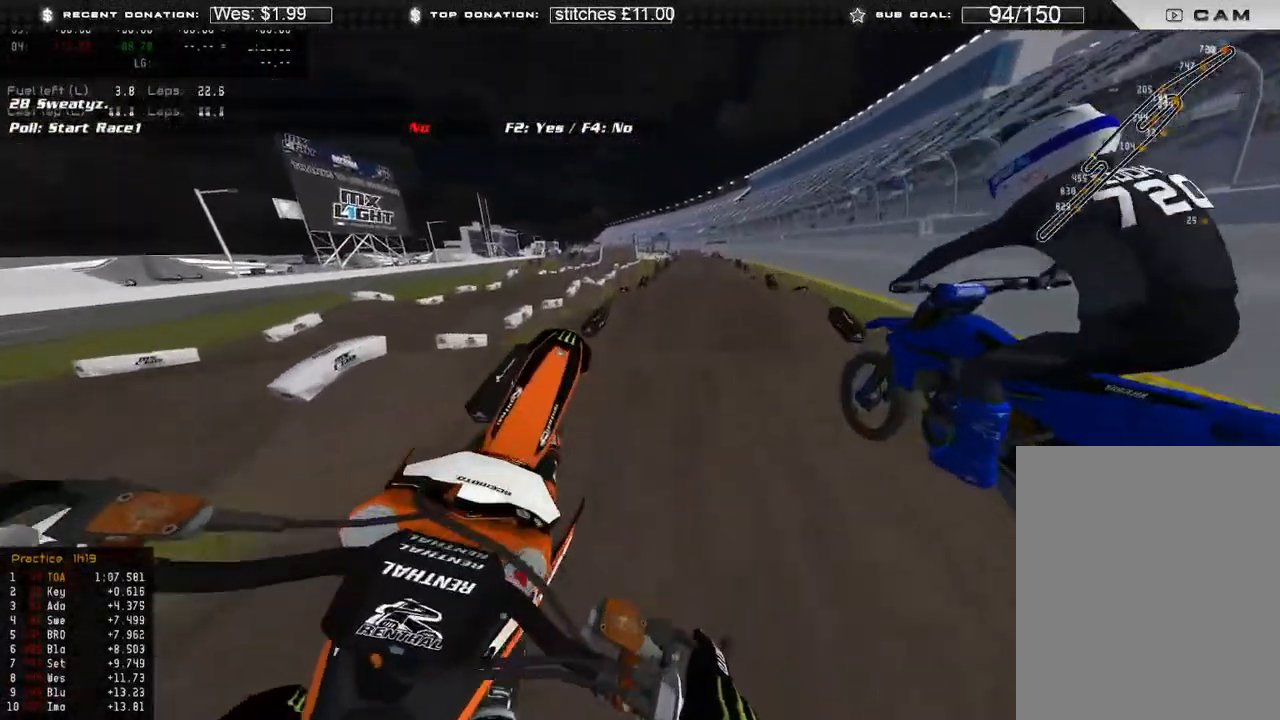
{"buttons": ["R2"], "left_stick": "up-right", "right_stick": "up-right", "events": [[33, "left_stick", "up-left"], [433, "left_stick", "center"], [467, "R2", "down"], [500, "left_stick", "up-right"]]}
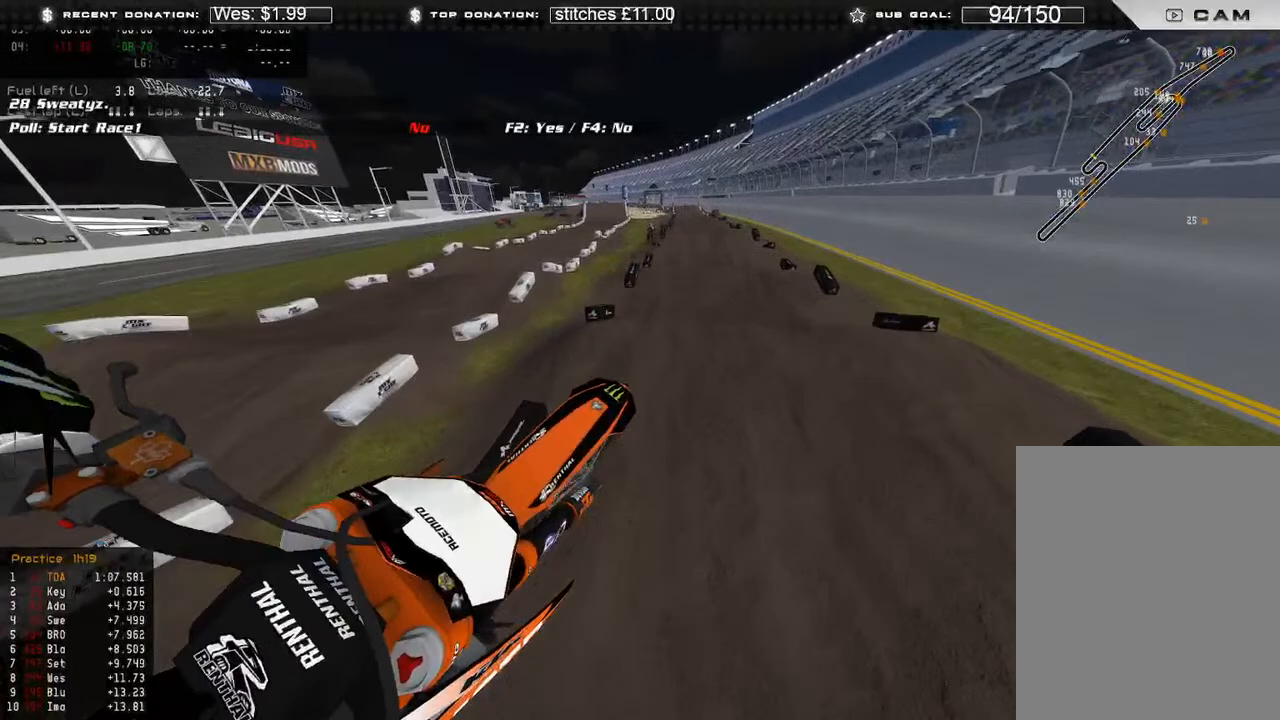
{"buttons": ["R2"], "left_stick": "up", "right_stick": "down", "events": [[117, "R2", "up"], [217, "right_stick", "center"], [350, "left_stick", "up"], [383, "R3", "down"], [400, "right_stick", "down"], [483, "R3", "up"], [500, "R2", "down"]]}
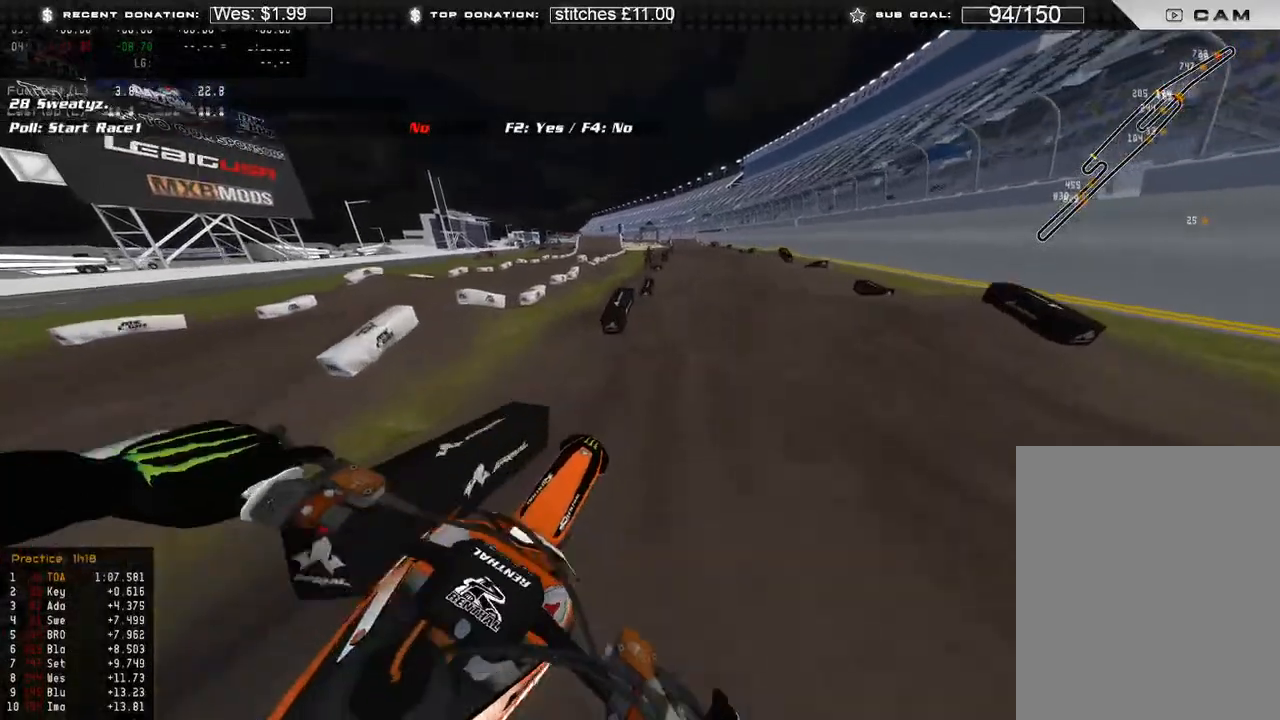
{"buttons": ["R2"], "left_stick": "center", "right_stick": "up", "events": [[67, "R3", "down"], [167, "R3", "up"], [200, "right_stick", "center"], [400, "right_stick", "up"], [417, "left_stick", "center"]]}
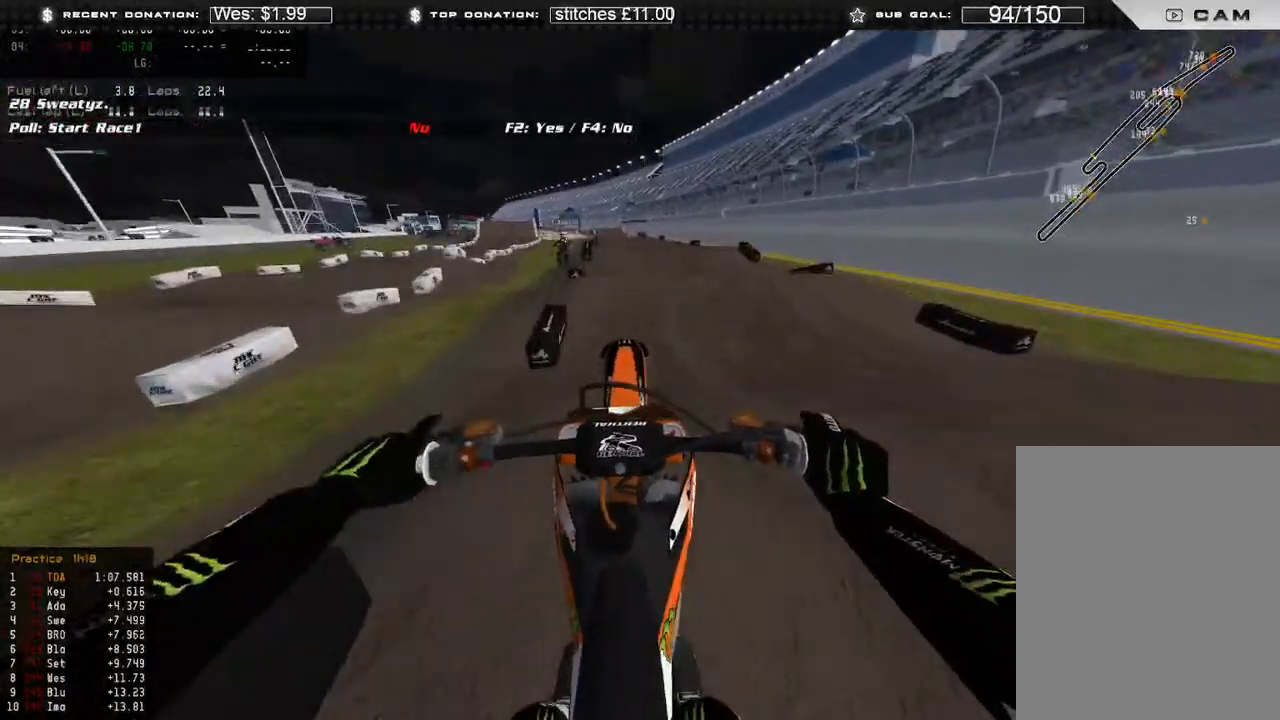
{"buttons": [], "left_stick": "up-left", "right_stick": "down", "events": [[50, "R2", "up"], [200, "right_stick", "up-right"], [217, "left_stick", "up-left"], [300, "L2", "down"], [367, "R3", "down"], [367, "right_stick", "center"], [450, "R3", "up"], [483, "L2", "up"], [500, "right_stick", "down"]]}
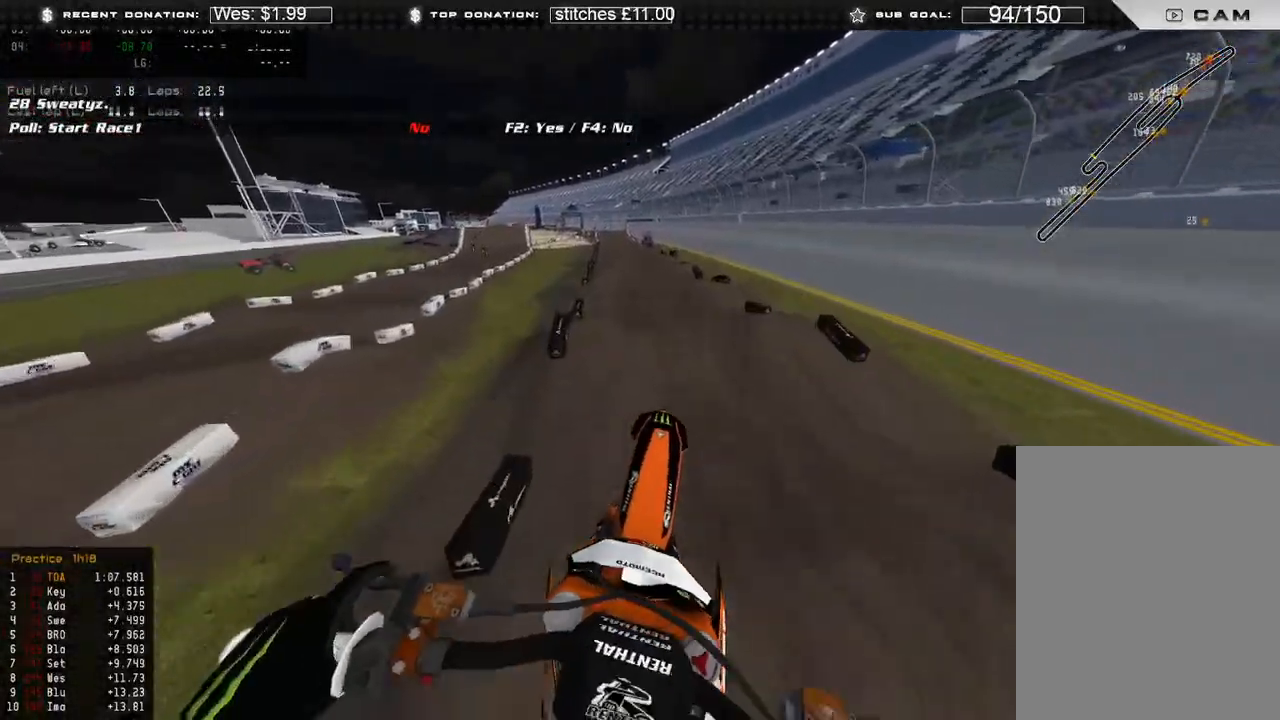
{"buttons": ["R2", "R3"], "left_stick": "center", "right_stick": "down", "events": [[167, "left_stick", "center"], [467, "R2", "down"], [483, "R3", "down"]]}